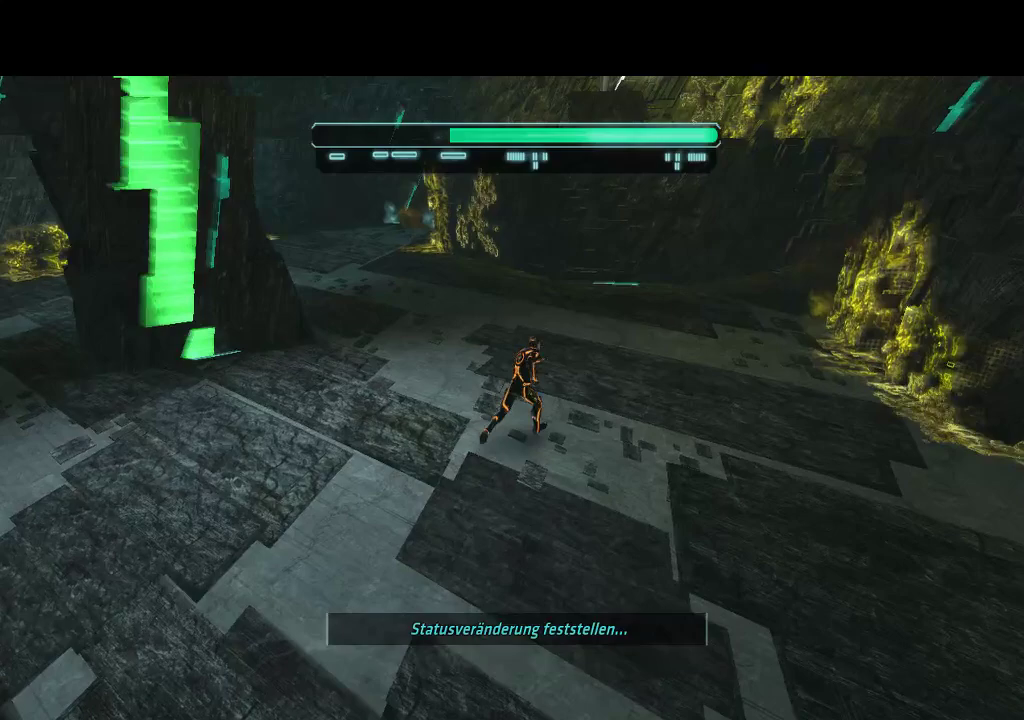
Gameplay with a controller (PlayStation layout); each line is a JSON object with the inputs held at the frame after it. "events" lists button and stick changes between this image and that frame as [ms after this image, input, new state], when the widget could be followed in between. Not read: CROSS L3 R3.
{"buttons": ["L1", "DPAD_UP"], "events": [[17, "DPAD_RIGHT", "up"]]}
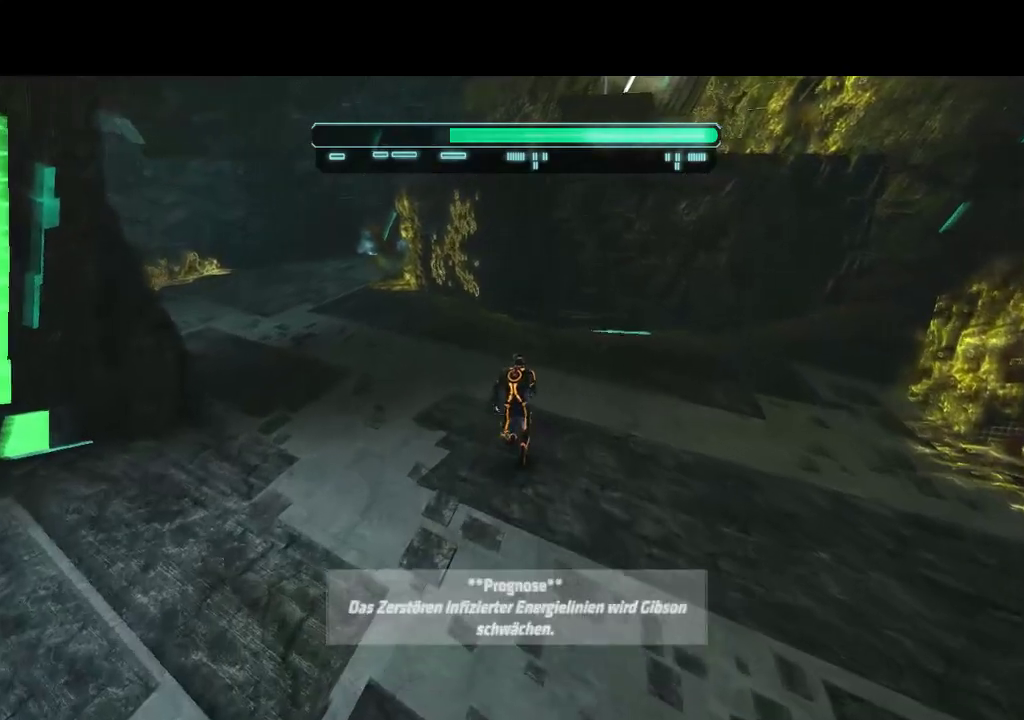
{"buttons": ["L1", "DPAD_UP"], "events": [[17, "DPAD_RIGHT", "down"], [217, "DPAD_RIGHT", "up"]]}
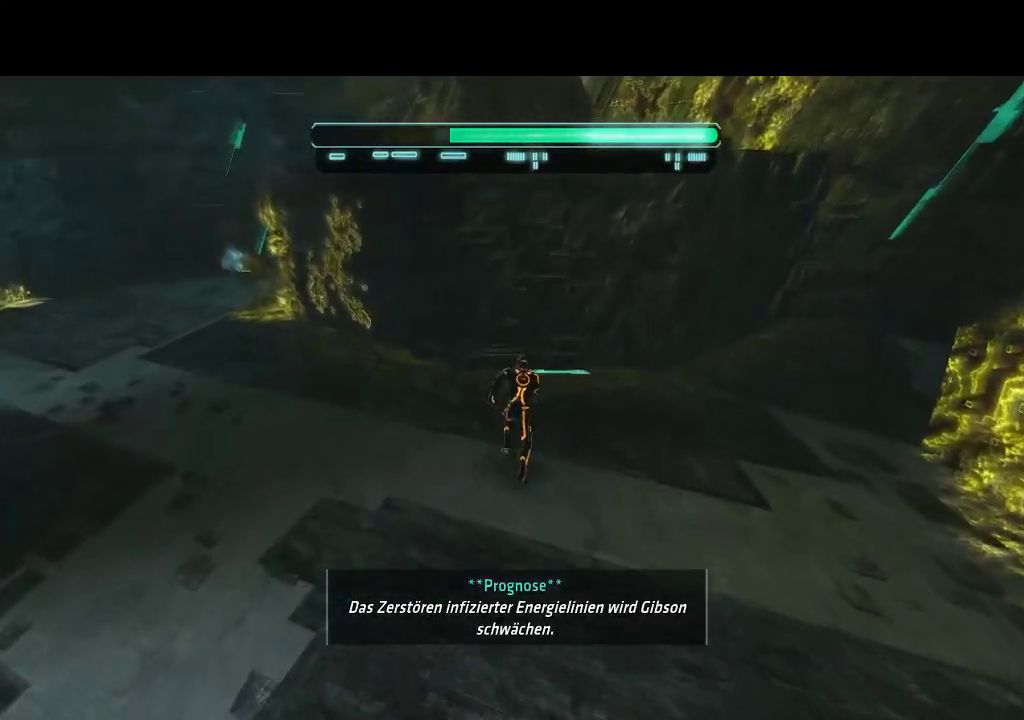
{"buttons": ["L1", "DPAD_UP"], "events": []}
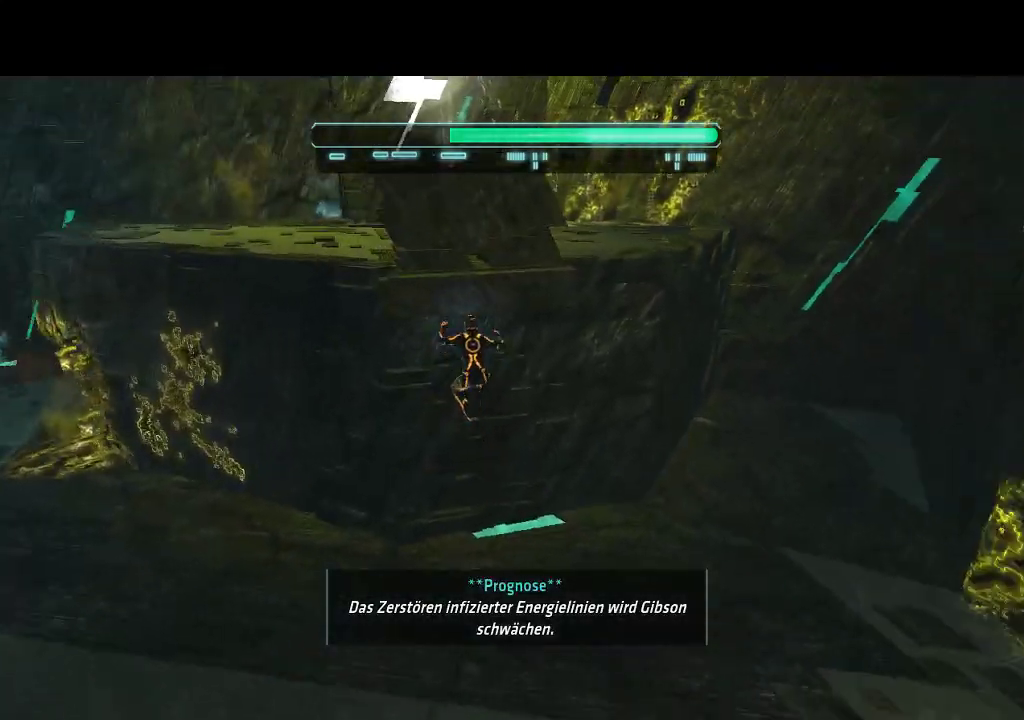
{"buttons": ["L1", "DPAD_UP"], "events": []}
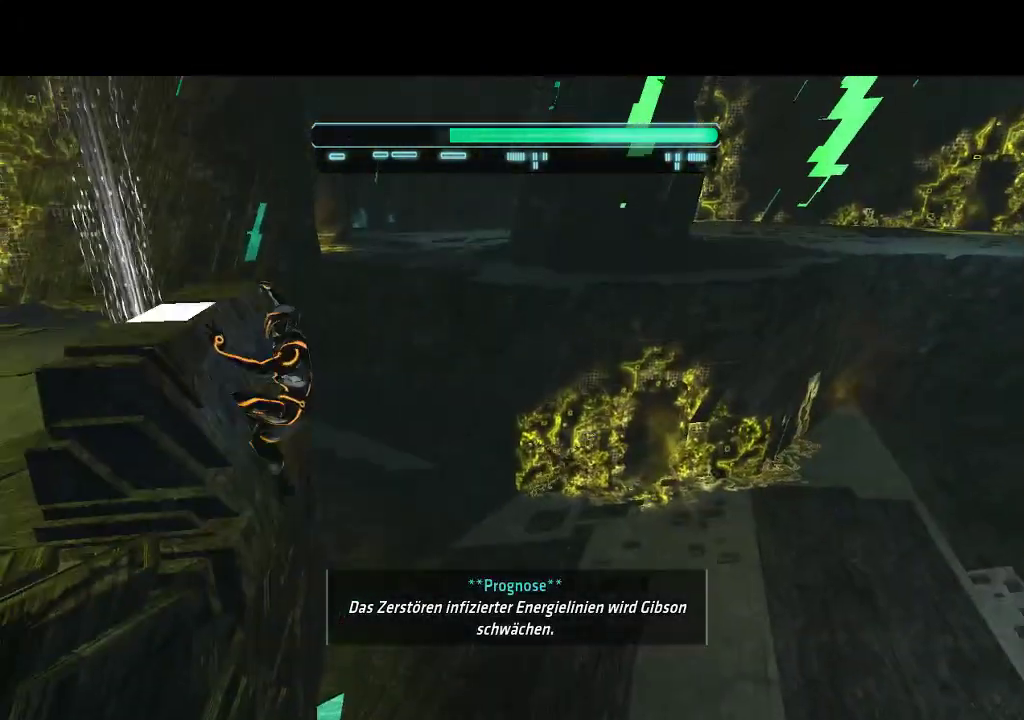
{"buttons": ["L1", "DPAD_UP", "DPAD_LEFT"], "events": [[117, "DPAD_LEFT", "down"]]}
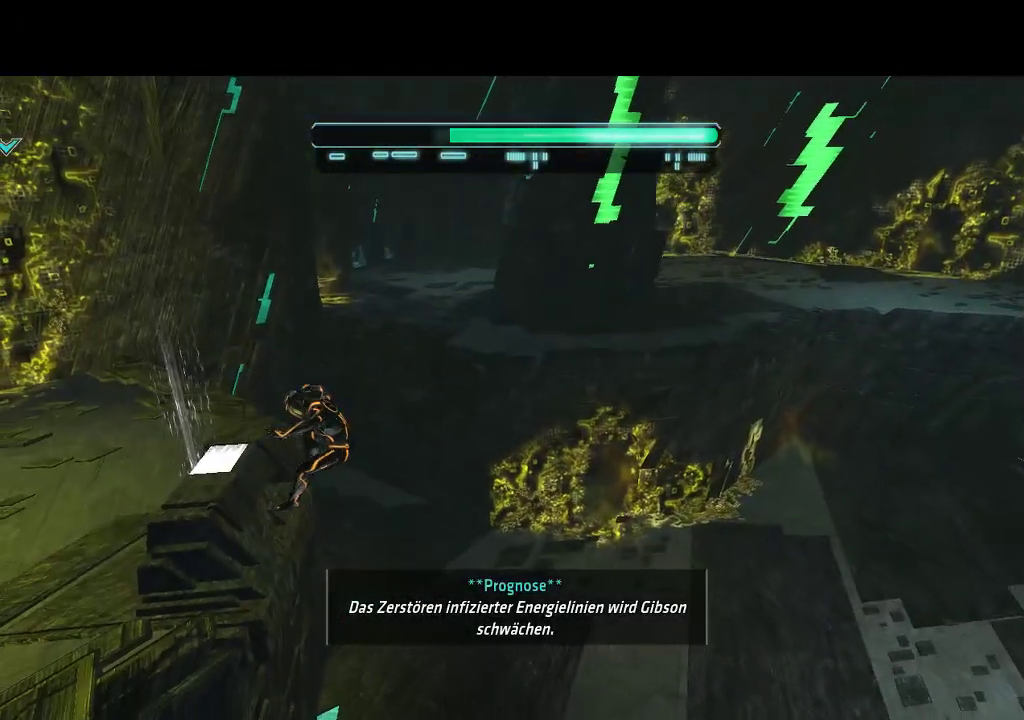
{"buttons": ["DPAD_RIGHT"], "events": [[250, "DPAD_LEFT", "up"], [317, "L1", "up"], [333, "DPAD_UP", "up"], [383, "DPAD_RIGHT", "down"]]}
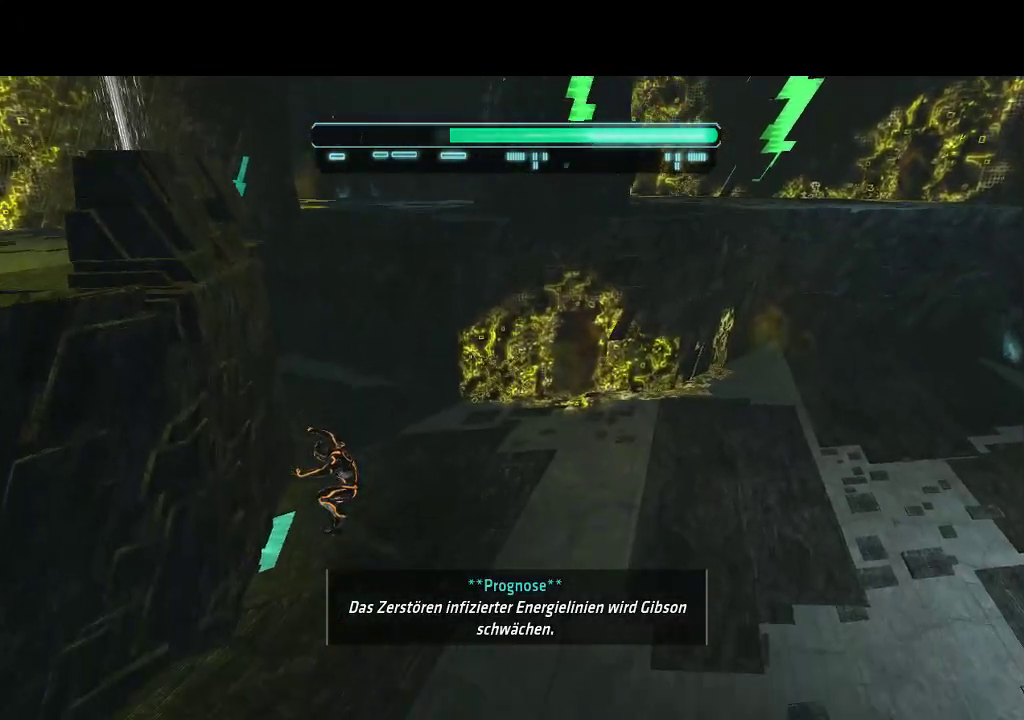
{"buttons": ["L1", "DPAD_UP"], "events": [[100, "DPAD_UP", "down"], [133, "L1", "down"], [233, "DPAD_RIGHT", "up"]]}
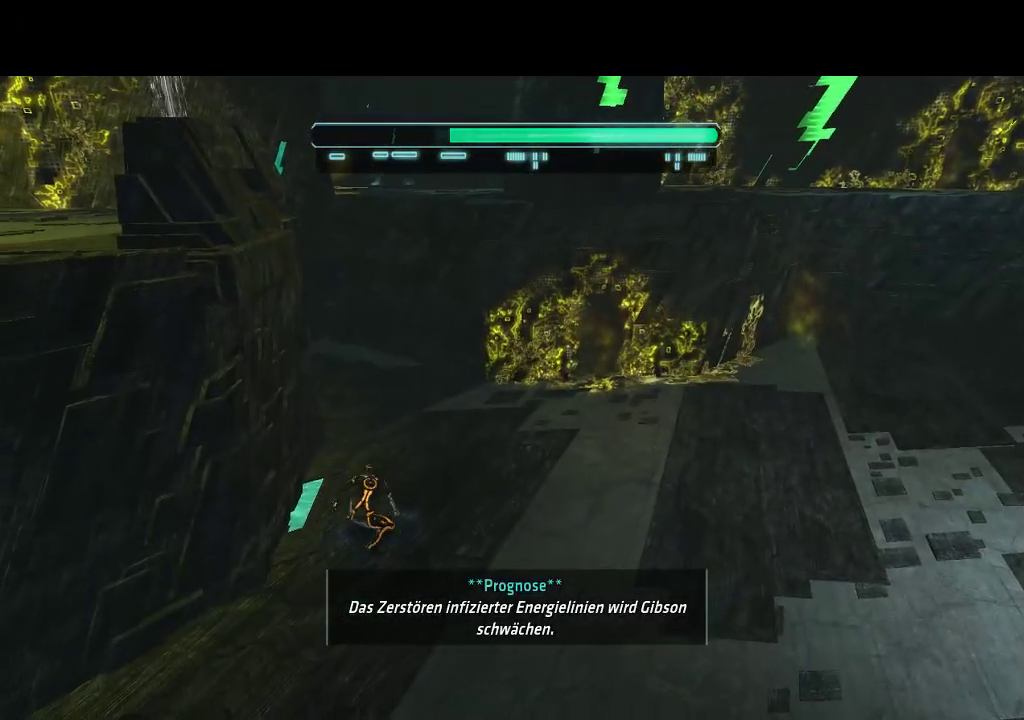
{"buttons": ["L1", "DPAD_UP"], "events": [[150, "DPAD_RIGHT", "down"], [283, "DPAD_RIGHT", "up"]]}
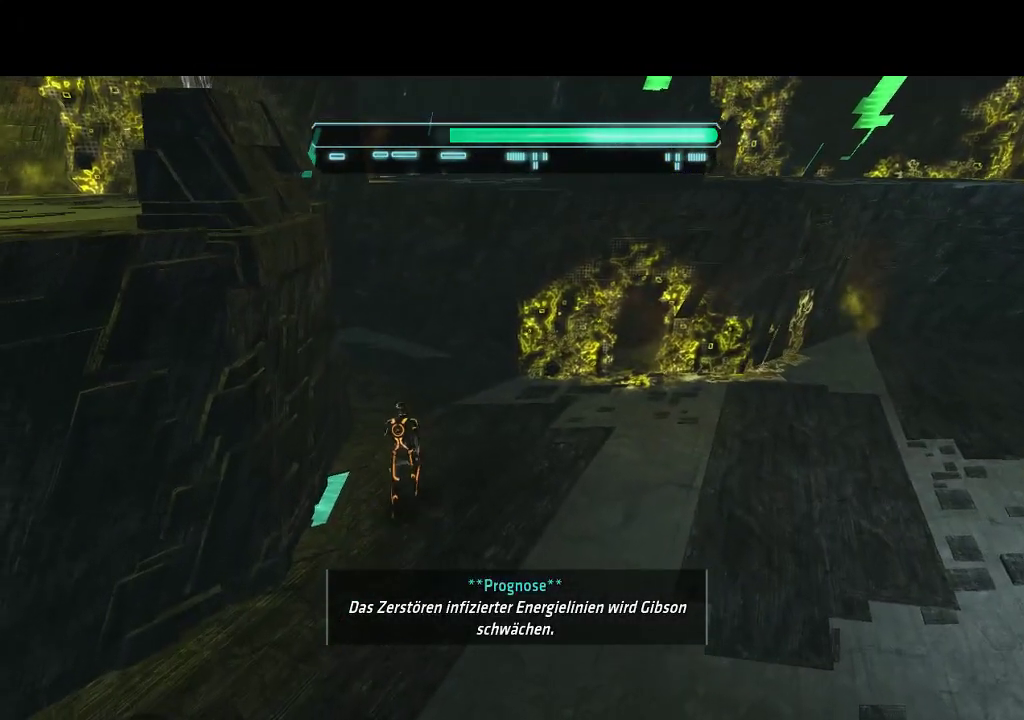
{"buttons": ["L1", "DPAD_UP"], "events": []}
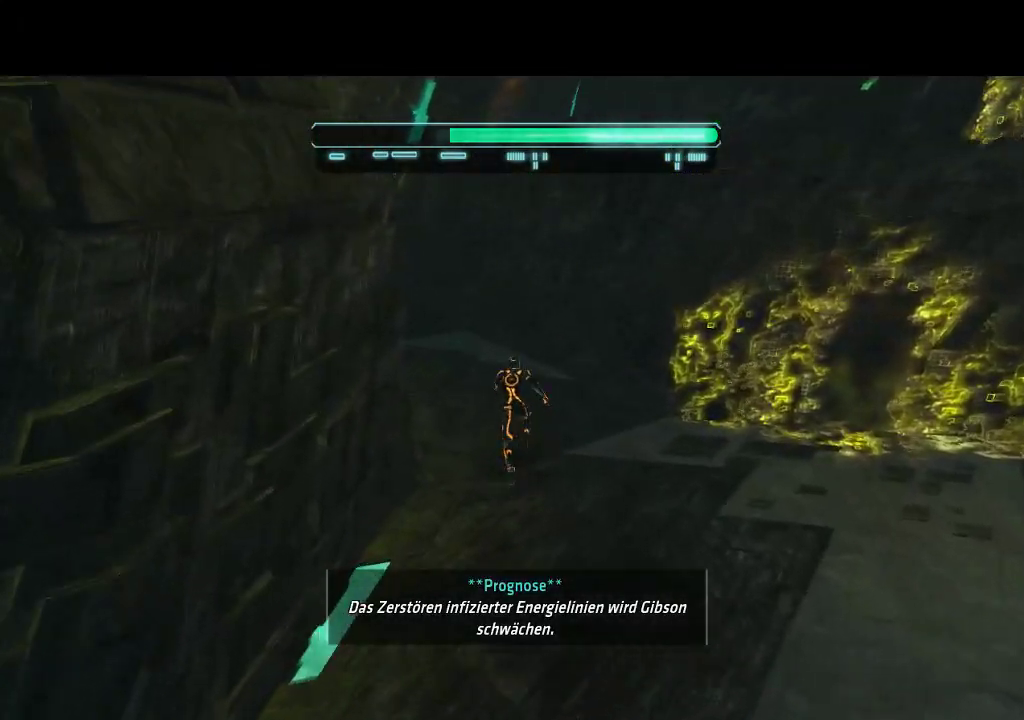
{"buttons": ["L1", "DPAD_DOWN", "DPAD_LEFT"], "events": [[50, "DPAD_LEFT", "down"], [50, "L1", "up"], [117, "DPAD_UP", "up"], [167, "DPAD_DOWN", "down"], [250, "L1", "down"]]}
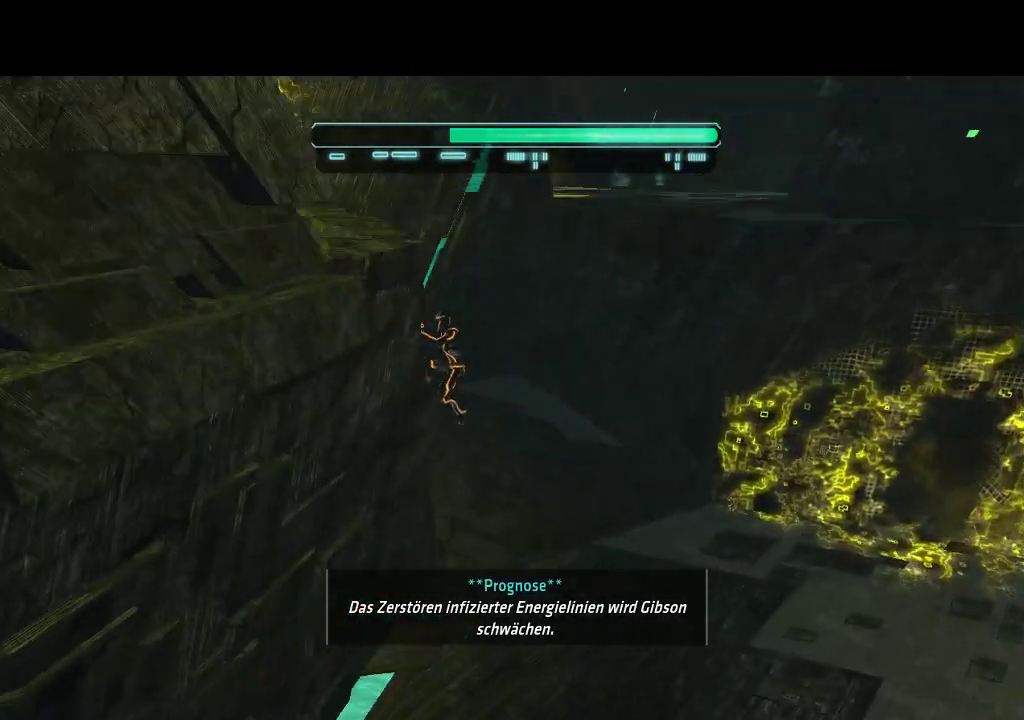
{"buttons": ["L1", "DPAD_UP", "DPAD_LEFT"], "events": [[83, "DPAD_DOWN", "up"], [317, "DPAD_UP", "down"]]}
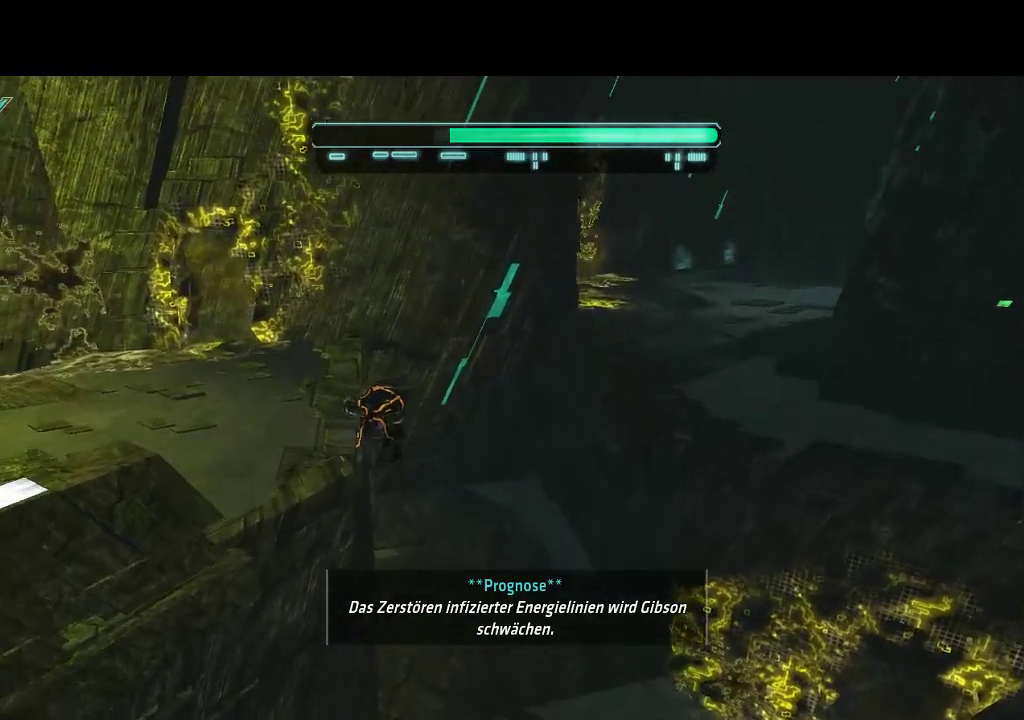
{"buttons": ["DPAD_LEFT"], "events": [[367, "DPAD_UP", "up"], [383, "L1", "up"]]}
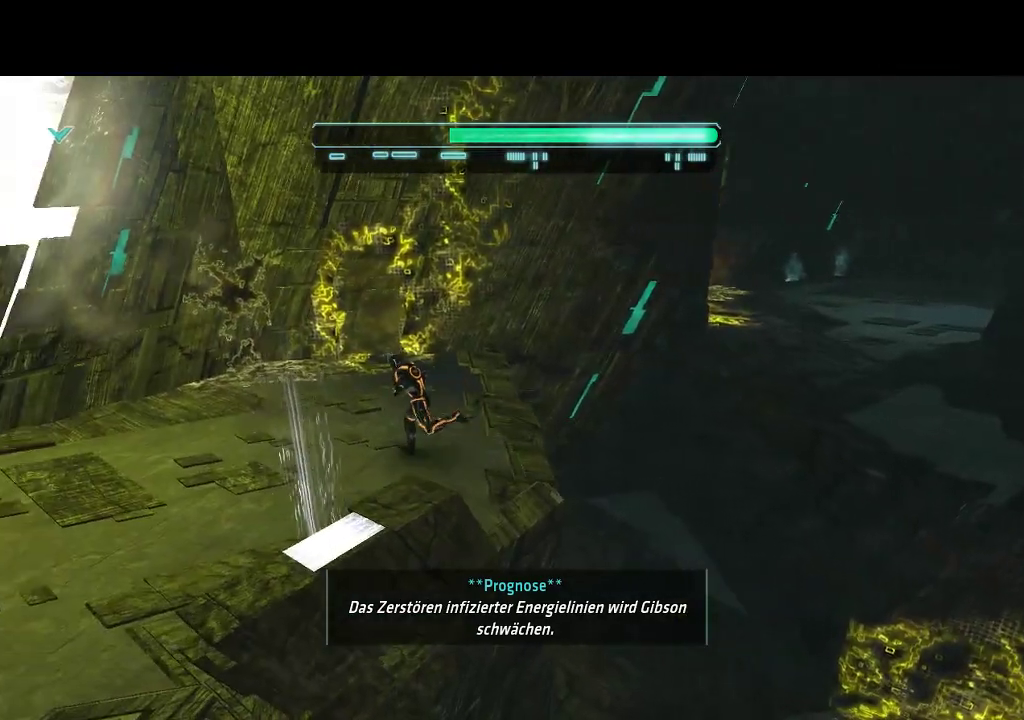
{"buttons": [], "events": [[217, "DPAD_UP", "down"], [433, "DPAD_LEFT", "up"], [467, "DPAD_UP", "up"]]}
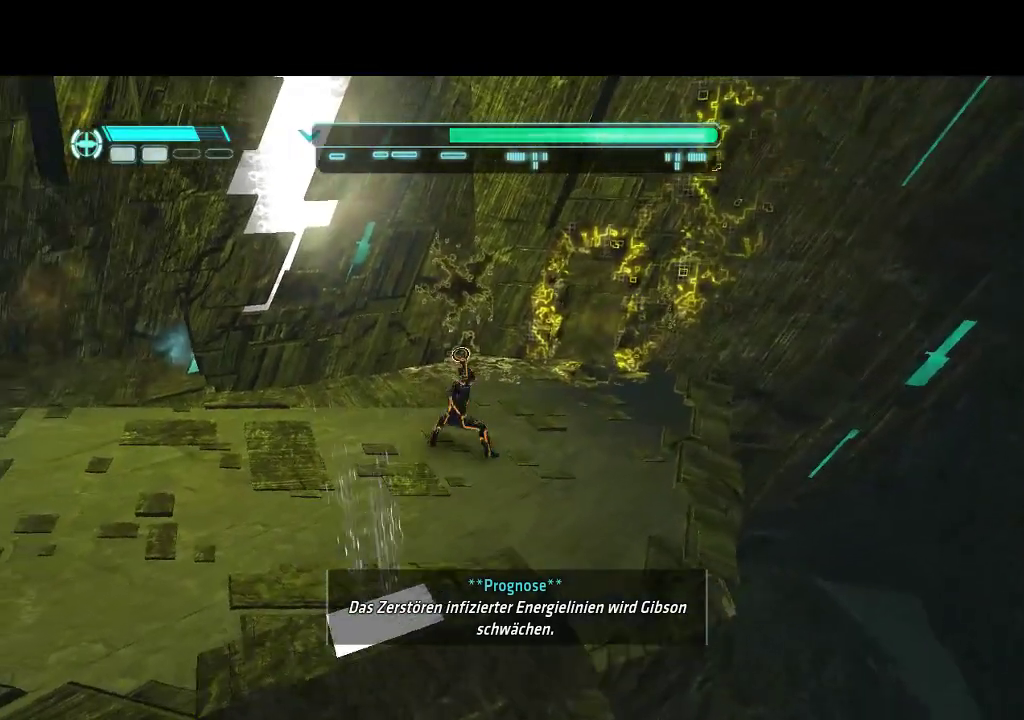
{"buttons": [], "events": []}
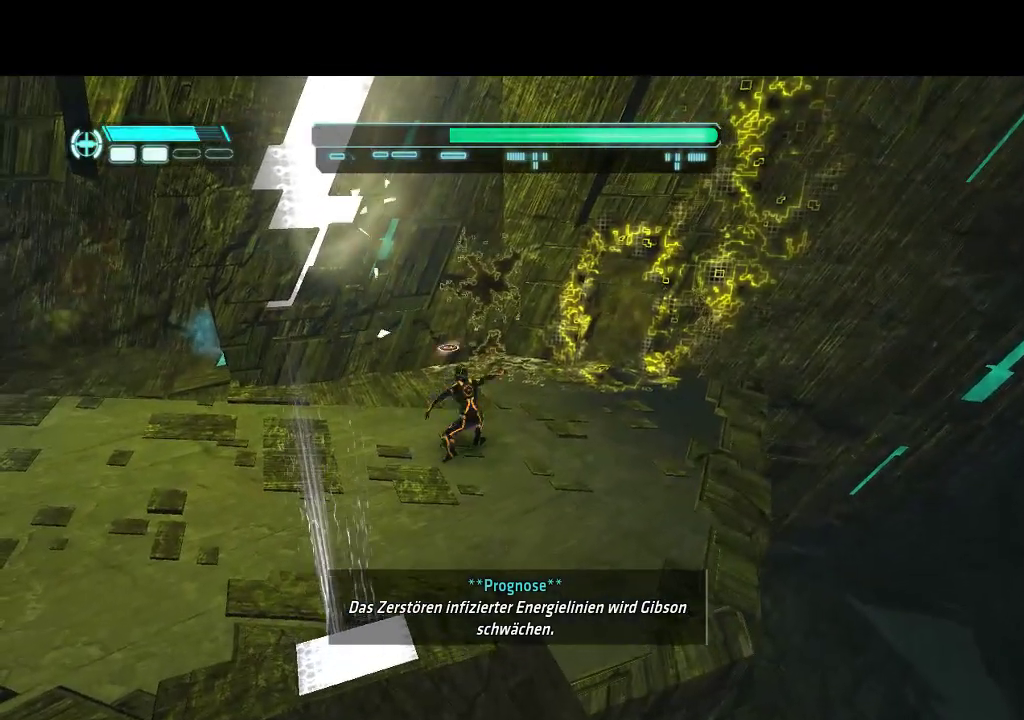
{"buttons": [], "events": []}
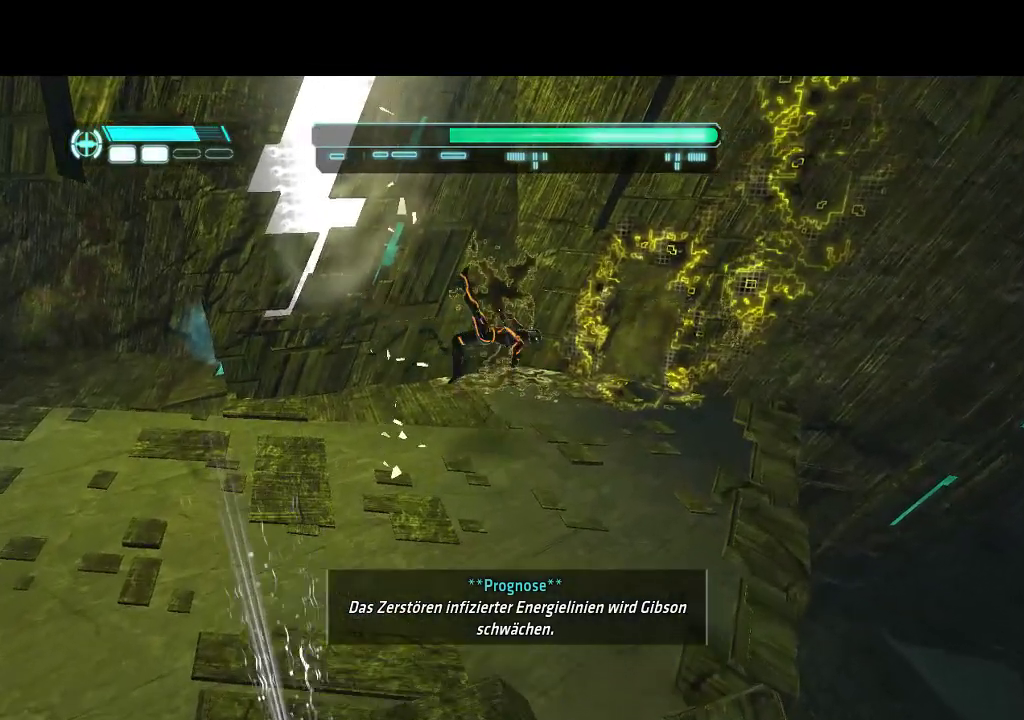
{"buttons": [], "events": []}
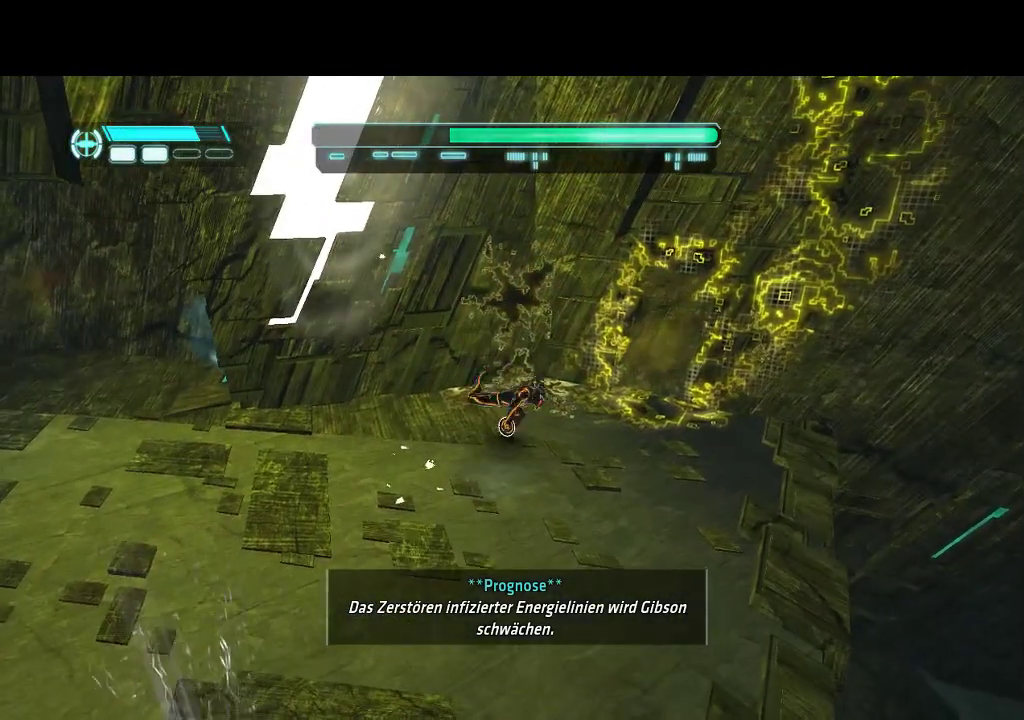
{"buttons": ["DPAD_DOWN"], "events": [[33, "DPAD_DOWN", "down"], [83, "DPAD_LEFT", "down"], [150, "DPAD_LEFT", "up"]]}
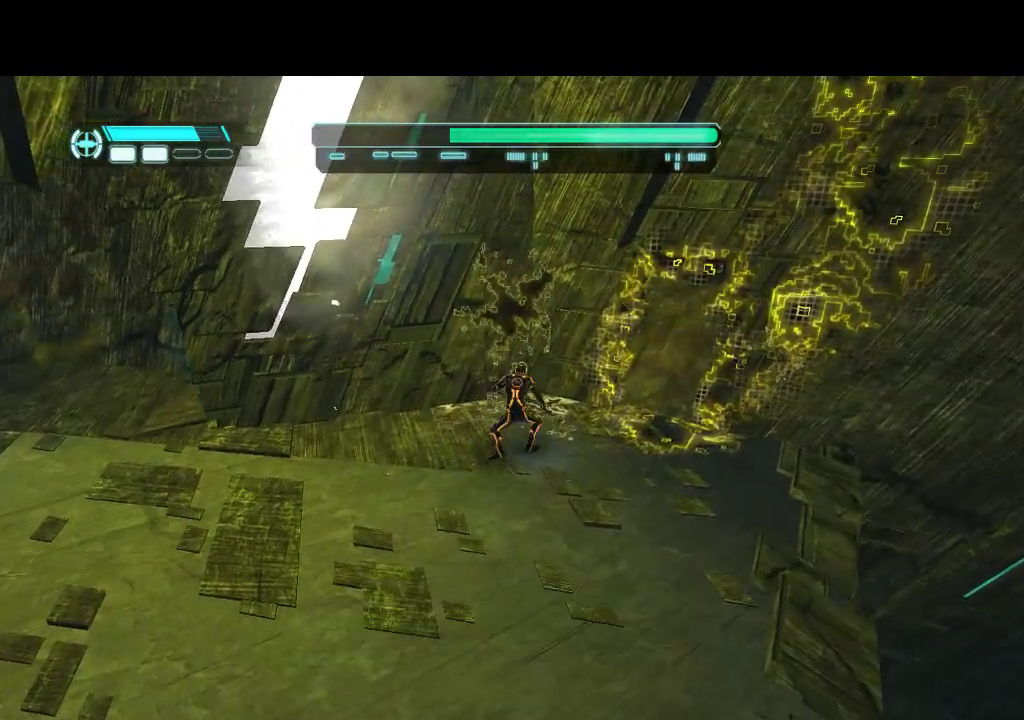
{"buttons": ["DPAD_DOWN"], "events": []}
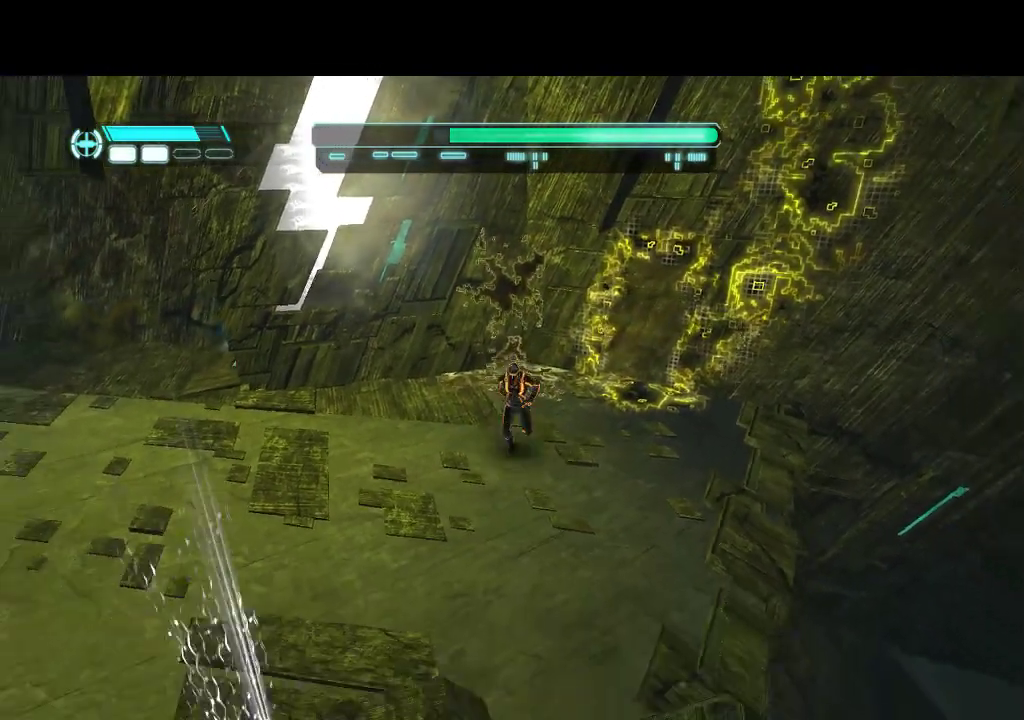
{"buttons": ["DPAD_UP", "DPAD_LEFT"], "events": [[450, "DPAD_DOWN", "up"], [500, "DPAD_LEFT", "down"], [500, "DPAD_UP", "down"]]}
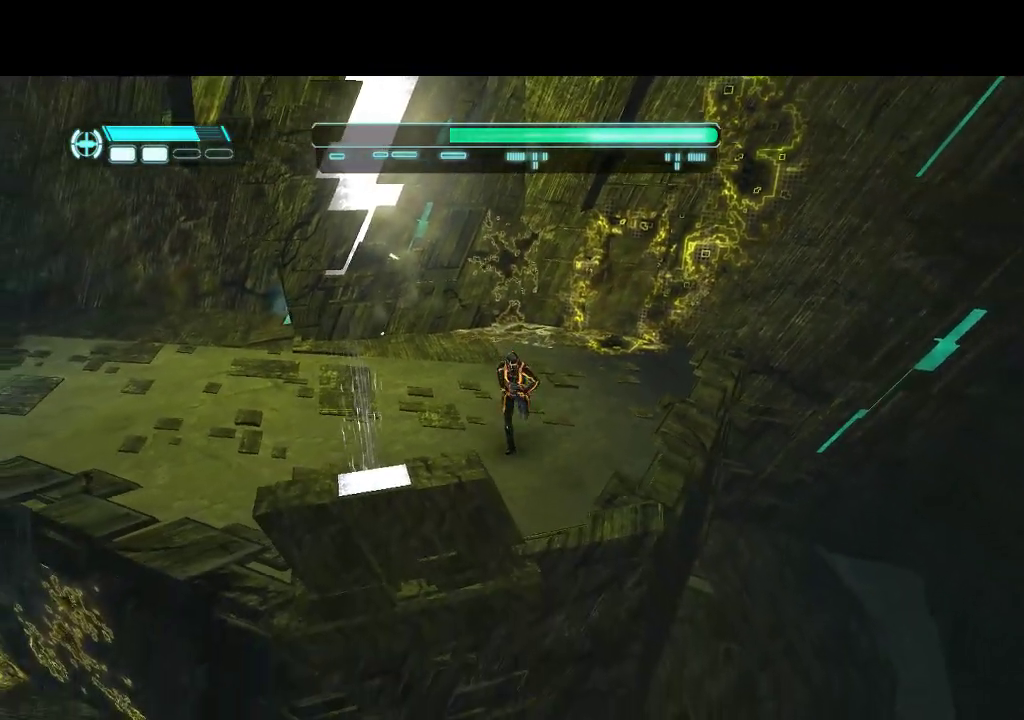
{"buttons": ["R1"], "events": [[117, "DPAD_LEFT", "up"], [117, "R1", "down"], [133, "DPAD_UP", "up"]]}
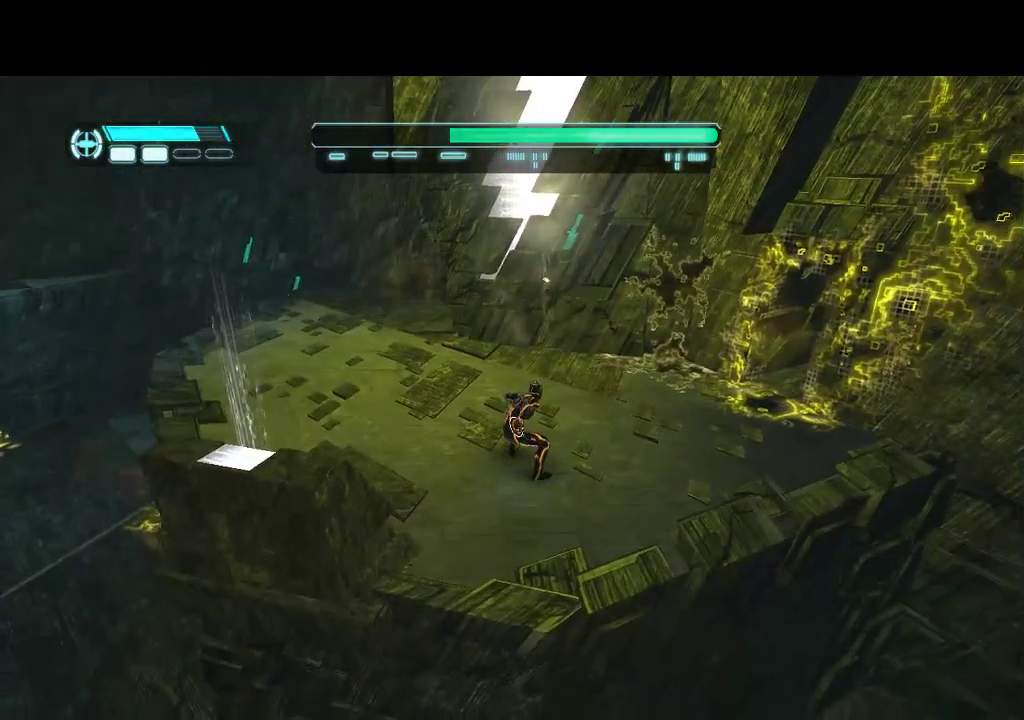
{"buttons": ["R1"], "events": []}
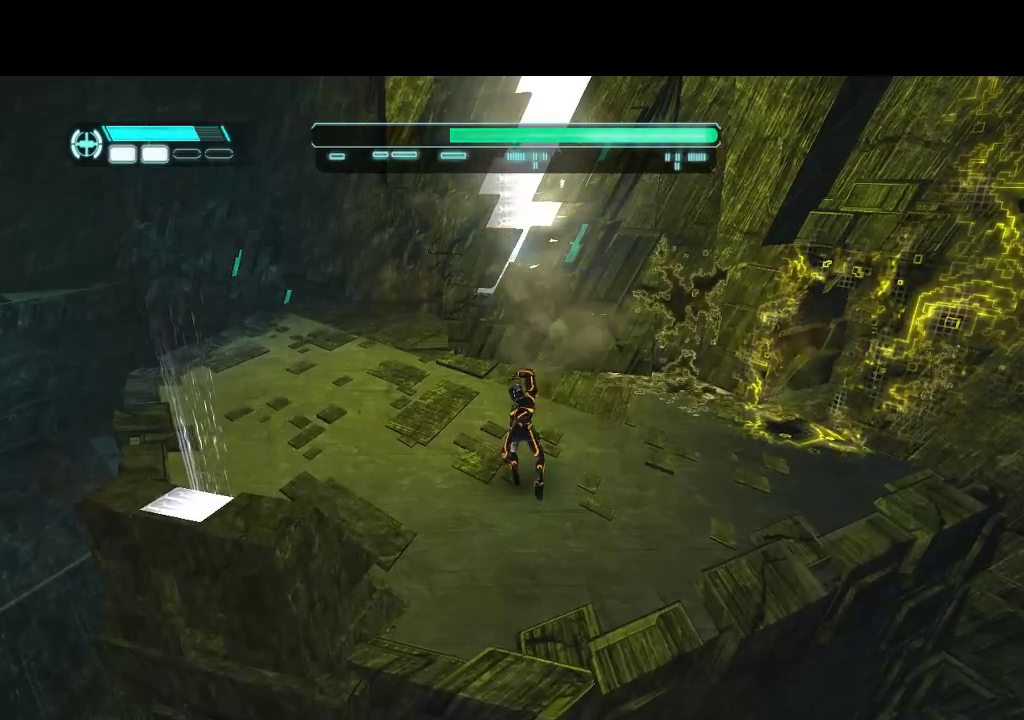
{"buttons": ["R1"], "events": []}
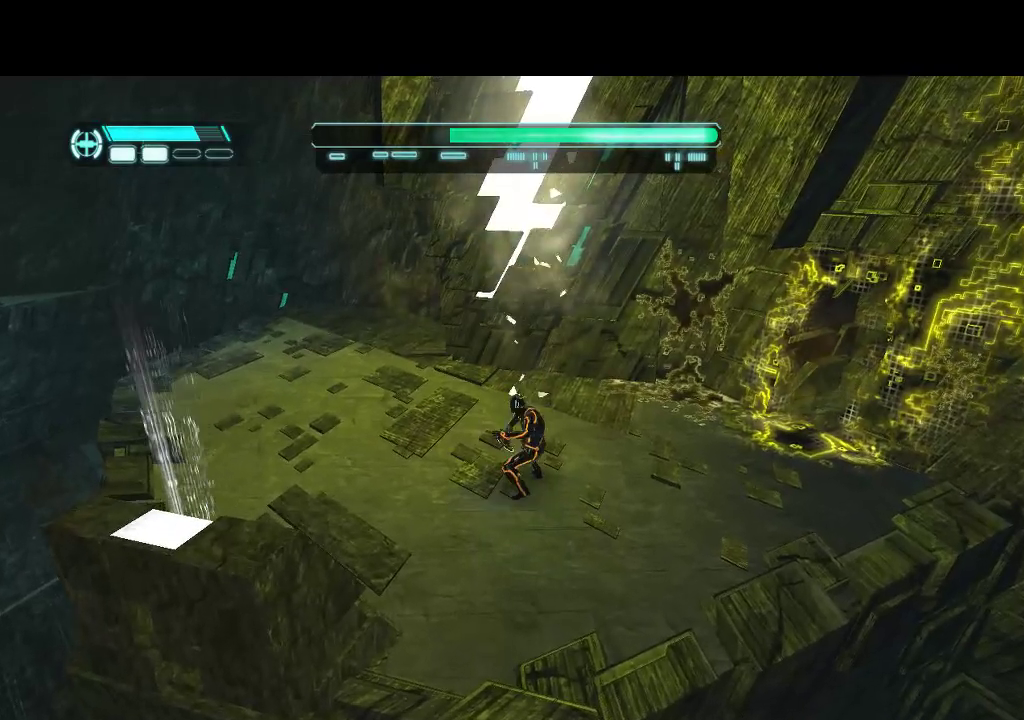
{"buttons": [], "events": [[83, "R1", "up"]]}
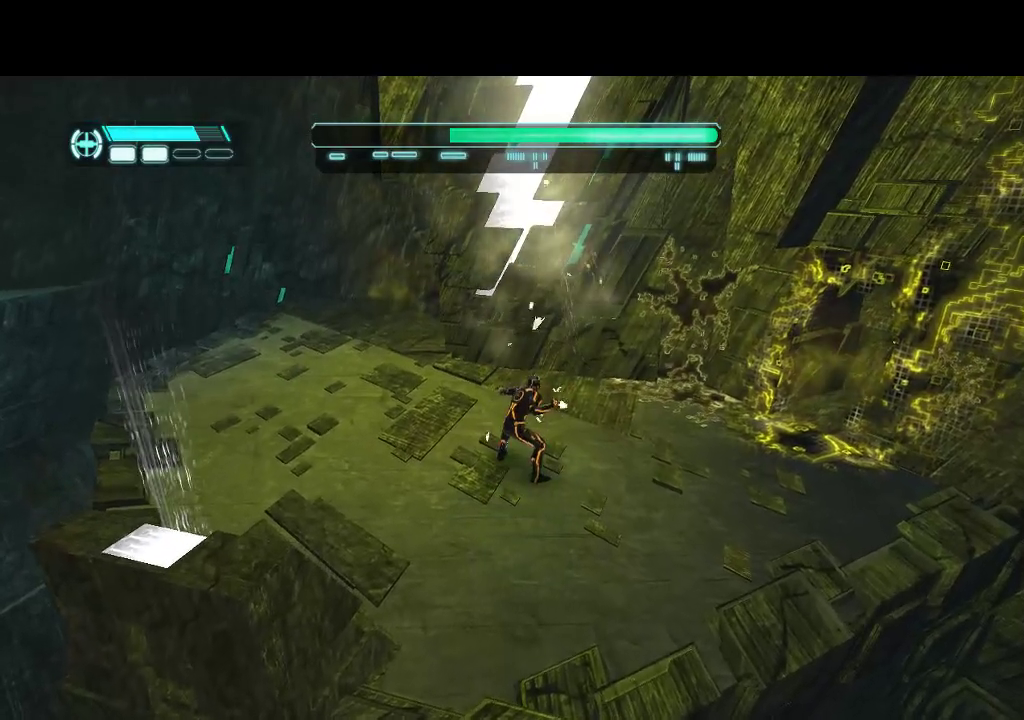
{"buttons": ["R1"], "events": [[433, "R1", "down"]]}
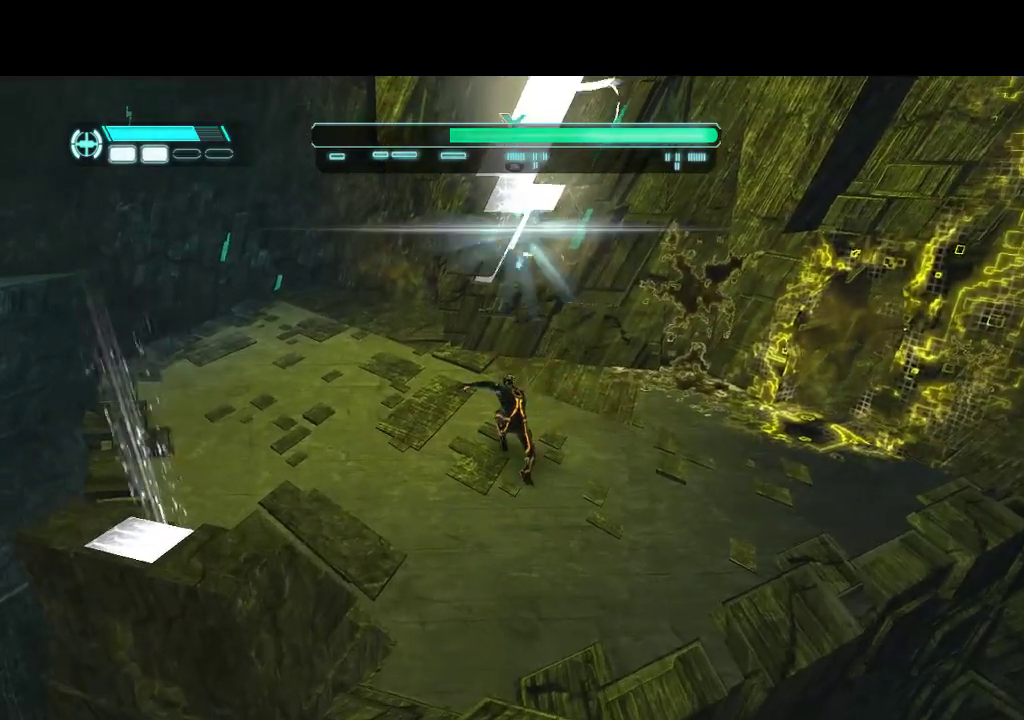
{"buttons": ["R1"], "events": []}
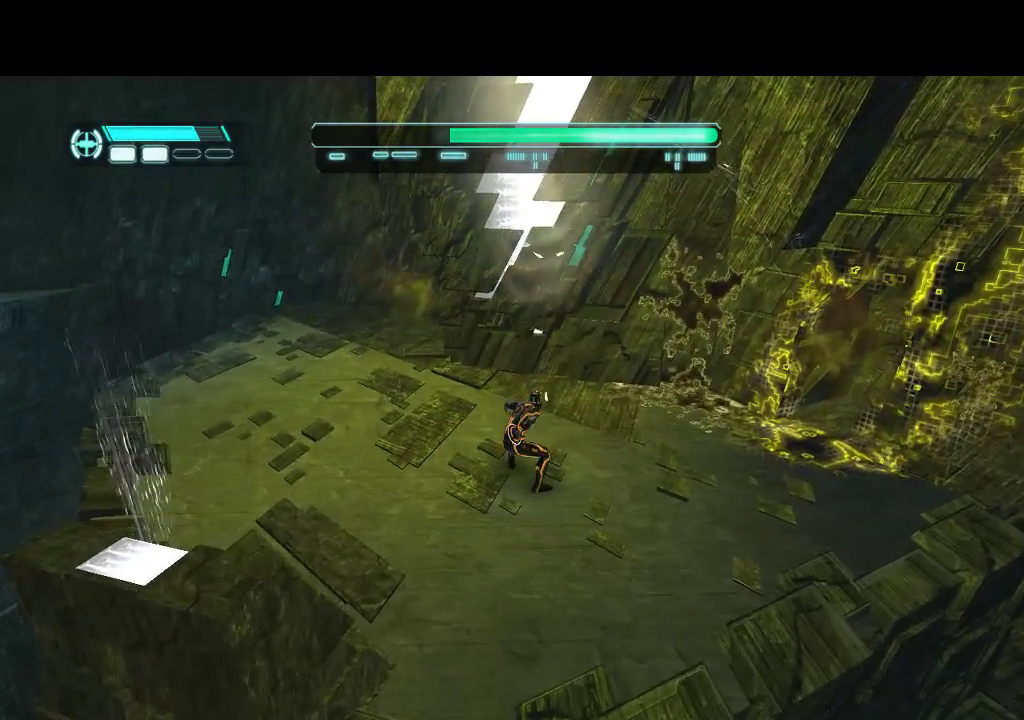
{"buttons": [], "events": [[250, "R1", "up"]]}
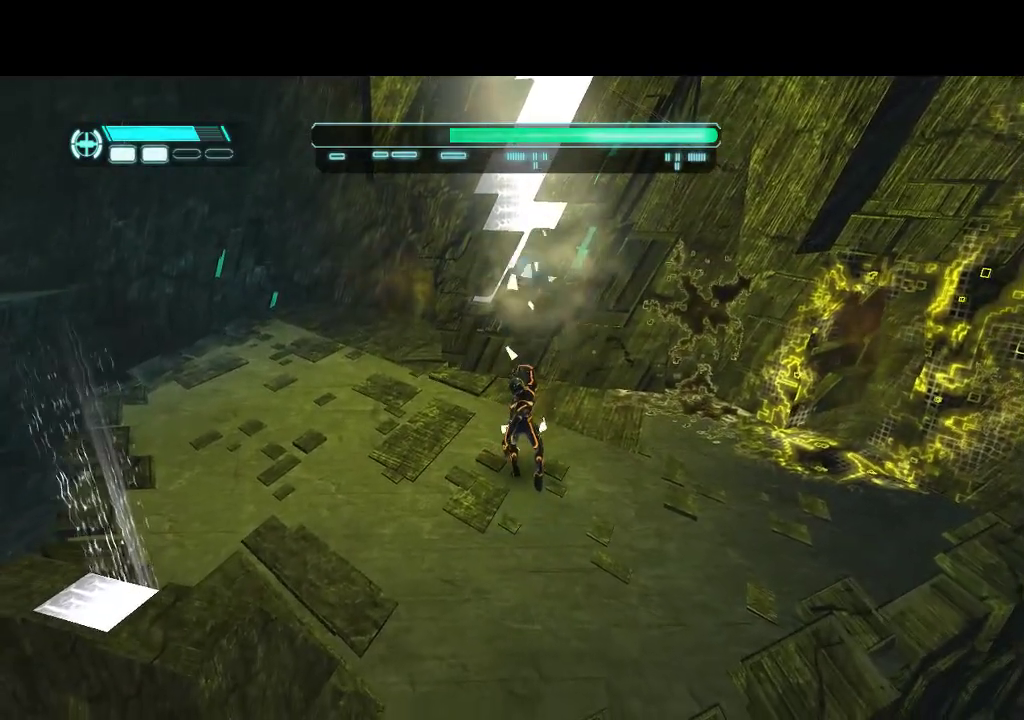
{"buttons": ["DPAD_DOWN"], "events": [[233, "DPAD_DOWN", "down"]]}
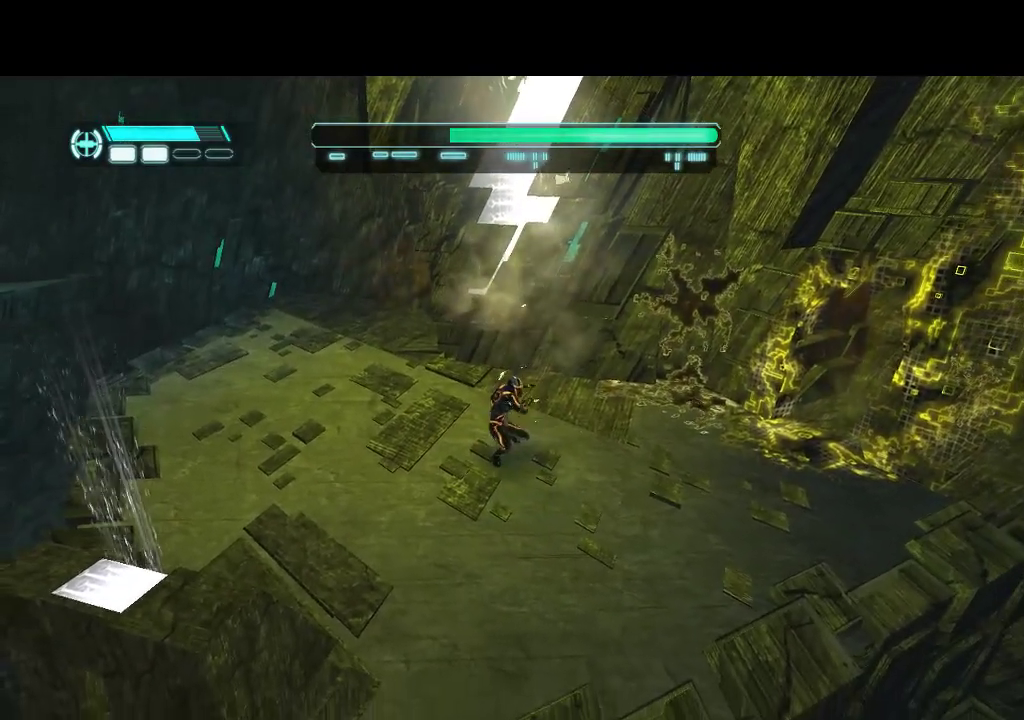
{"buttons": ["DPAD_DOWN"], "events": []}
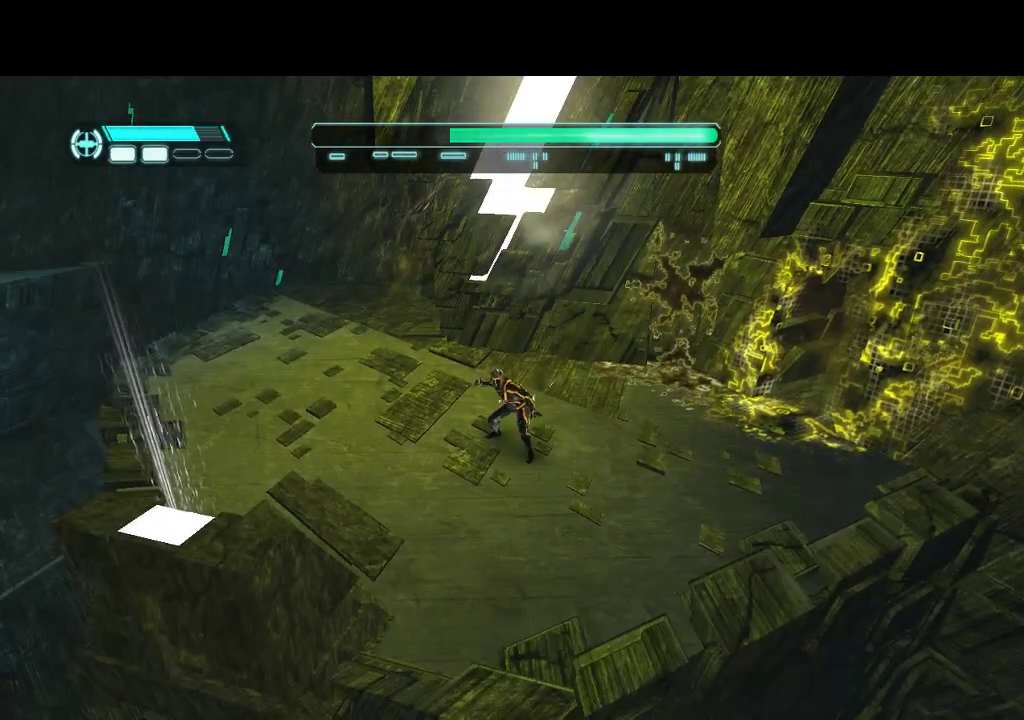
{"buttons": ["DPAD_UP"], "events": [[417, "DPAD_DOWN", "up"], [467, "DPAD_UP", "down"]]}
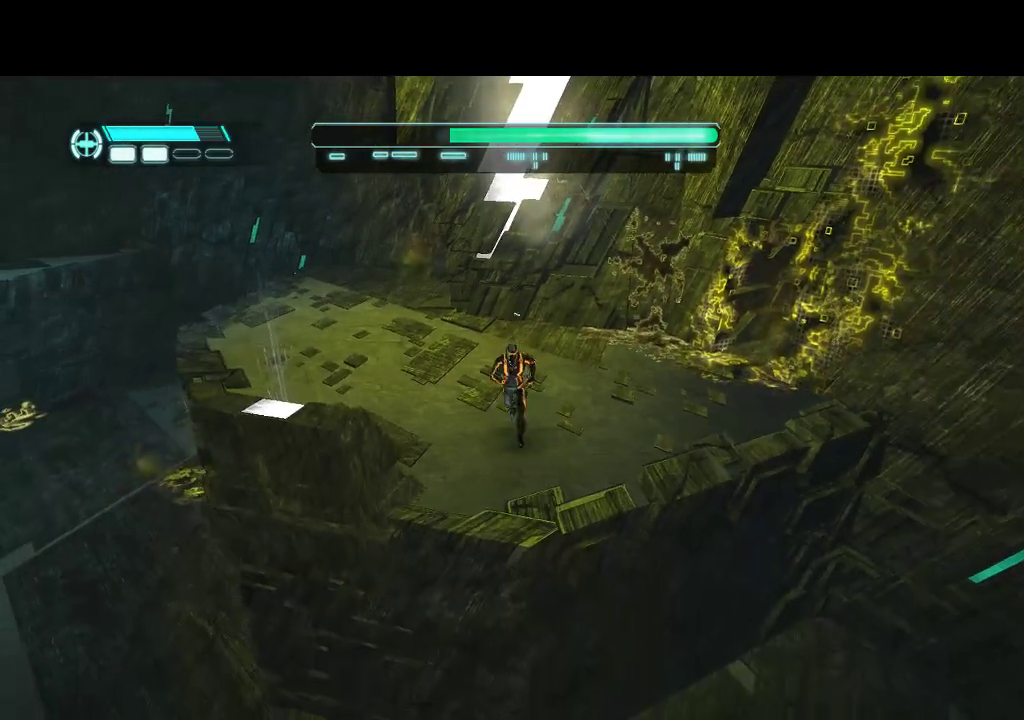
{"buttons": ["R1"], "events": [[167, "DPAD_UP", "up"], [233, "R1", "down"]]}
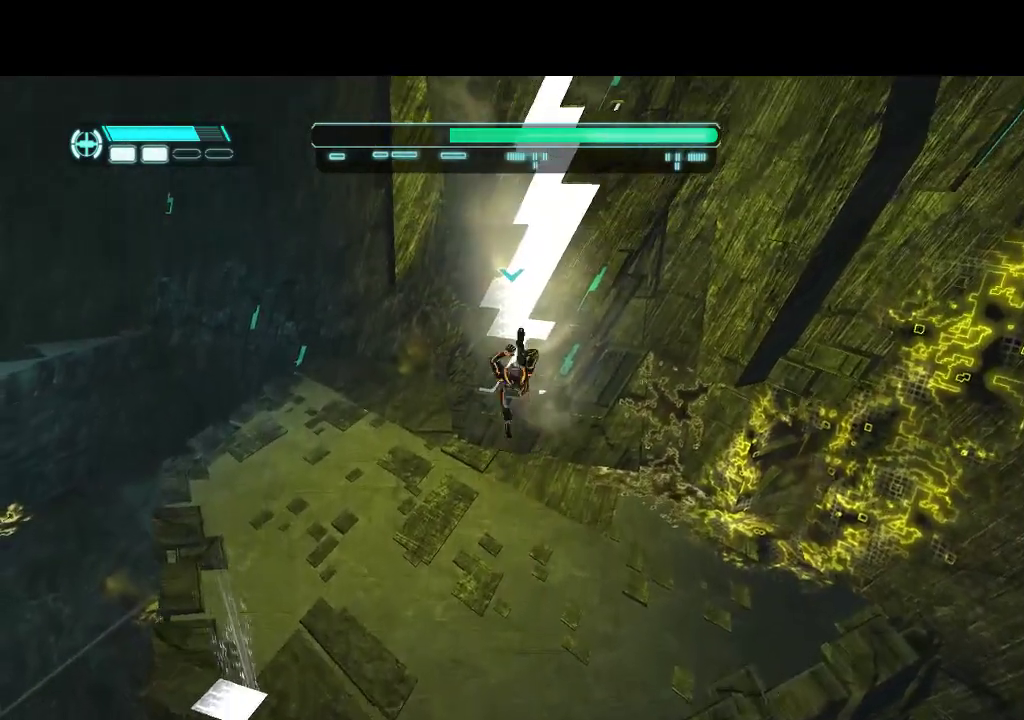
{"buttons": ["R1"], "events": []}